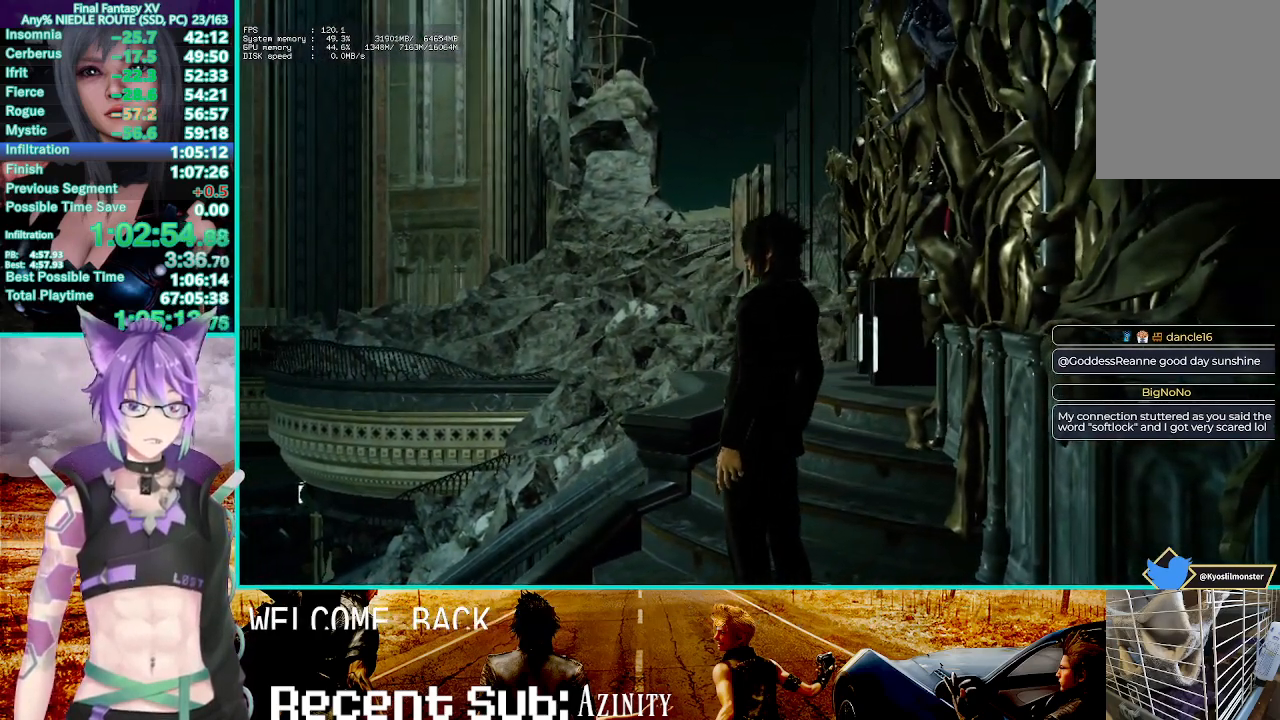
Gameplay with a controller (PlayStation layout); each line is a JSON object with the inputs held at the frame after it. "events" lists button and stick changes between this image and that frame as [ms after this image, input, new state], when the widget could be followed in between.
{"buttons": [], "left_stick": "up", "right_stick": "center", "events": [[367, "left_stick", "up"]]}
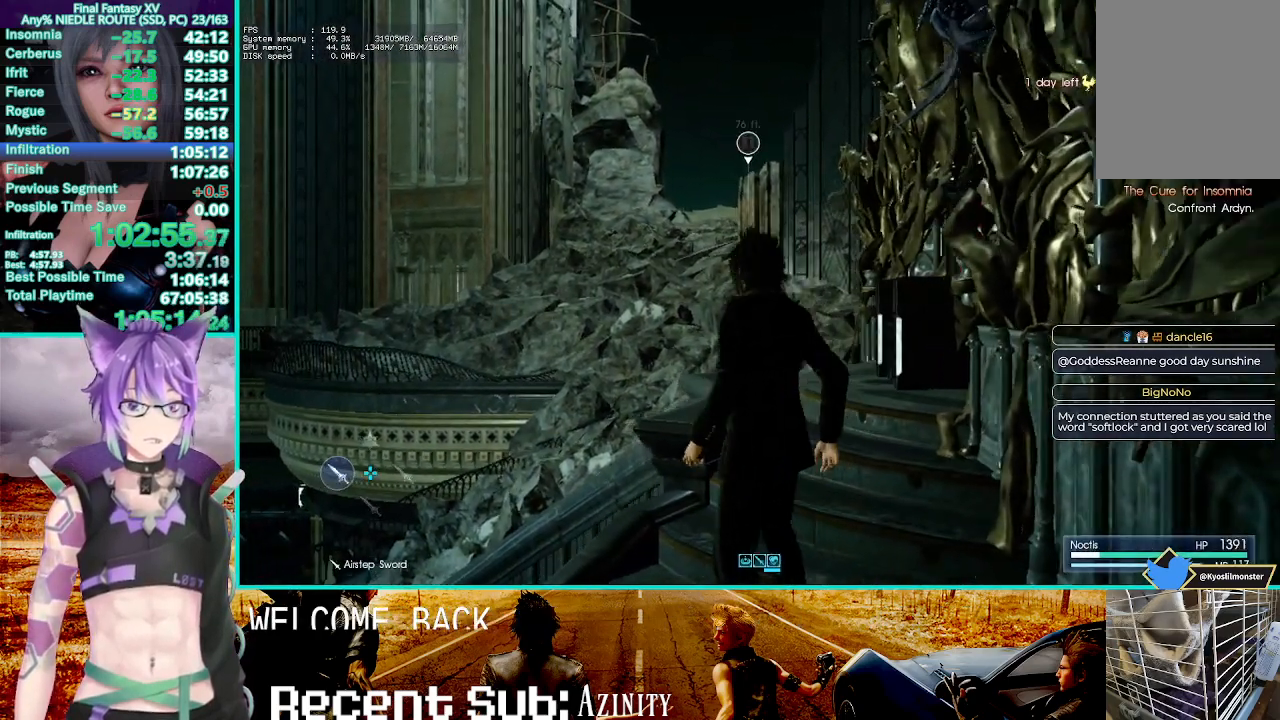
{"buttons": ["TRIANGLE"], "left_stick": "up", "right_stick": "center", "events": [[83, "CROSS", "down"], [267, "CROSS", "up"], [450, "TRIANGLE", "down"]]}
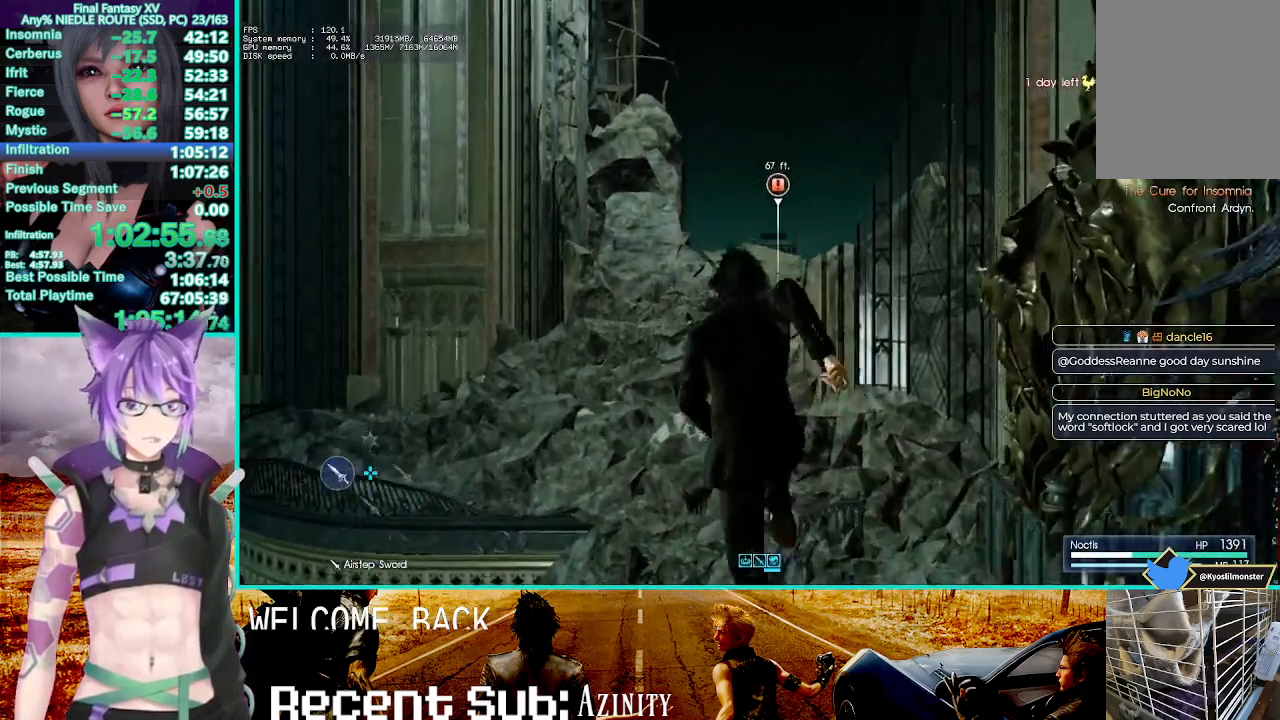
{"buttons": [], "left_stick": "up-left", "right_stick": "center", "events": [[17, "TRIANGLE", "up"], [100, "TRIANGLE", "down"], [217, "TRIANGLE", "up"], [417, "left_stick", "up-left"]]}
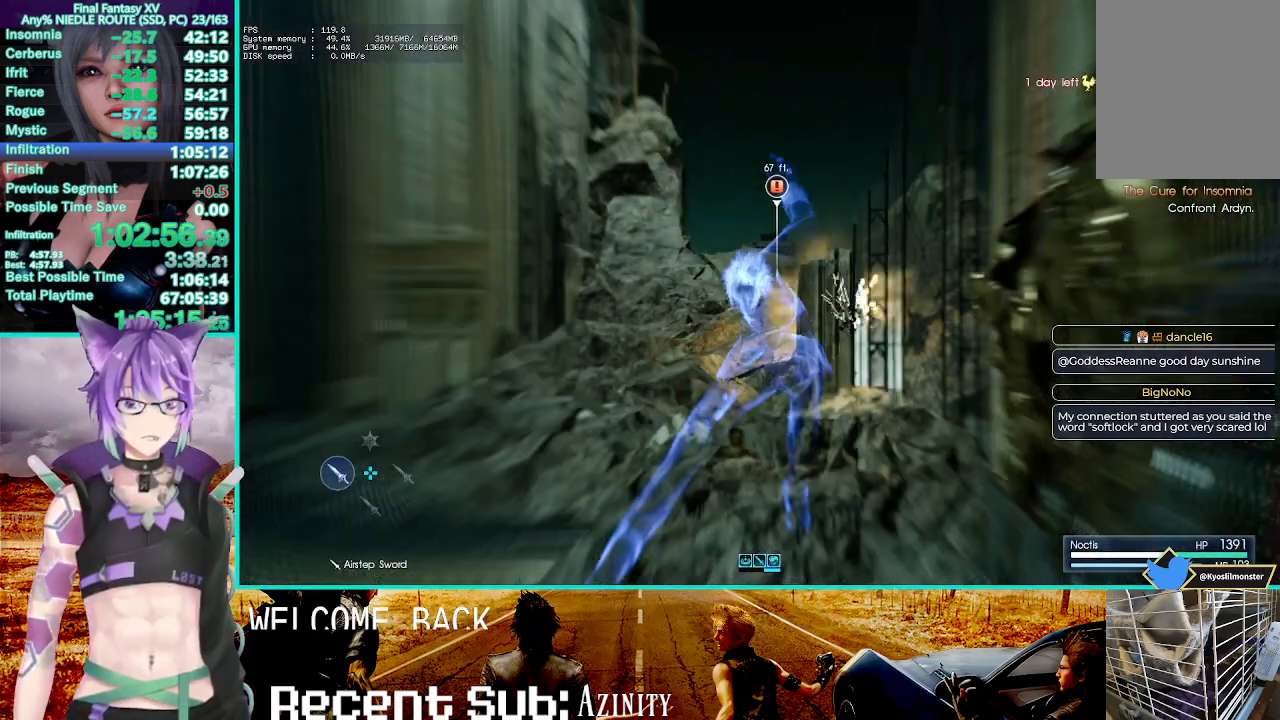
{"buttons": ["CROSS"], "left_stick": "left", "right_stick": "center", "events": [[200, "left_stick", "left"], [350, "CROSS", "down"]]}
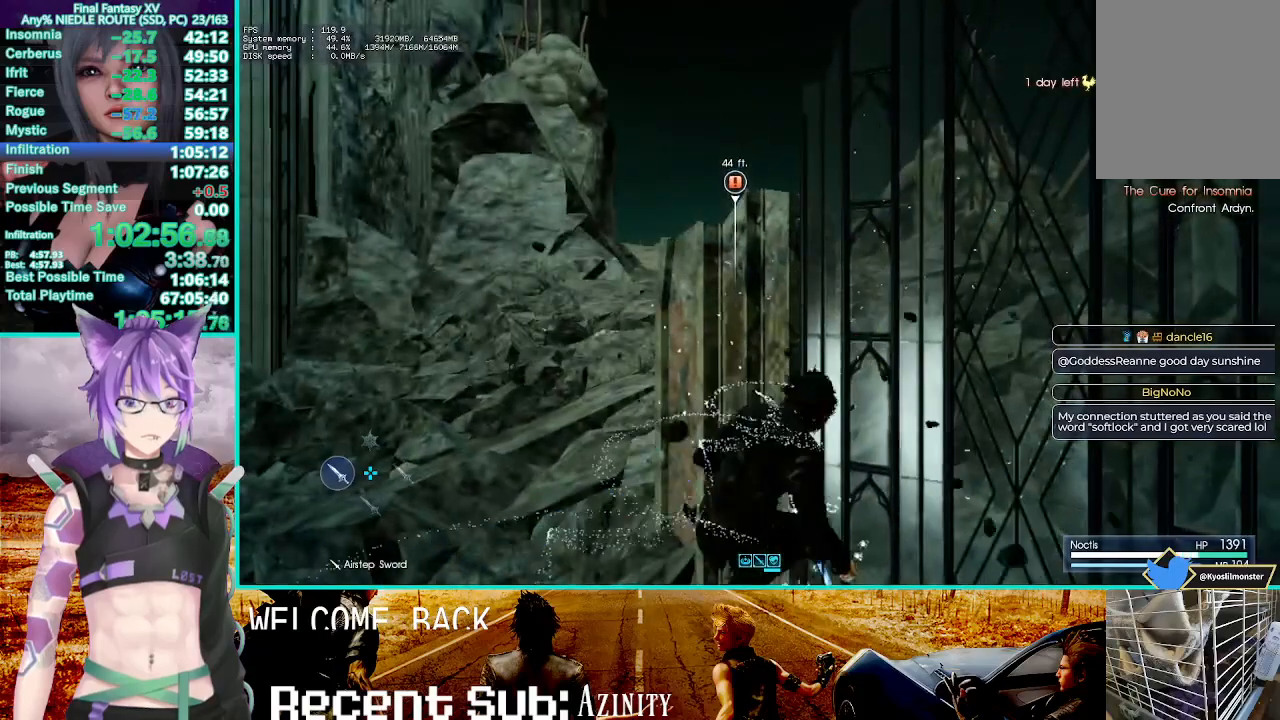
{"buttons": ["TRIANGLE"], "left_stick": "up", "right_stick": "center", "events": [[350, "CROSS", "up"], [350, "left_stick", "up"], [450, "TRIANGLE", "down"]]}
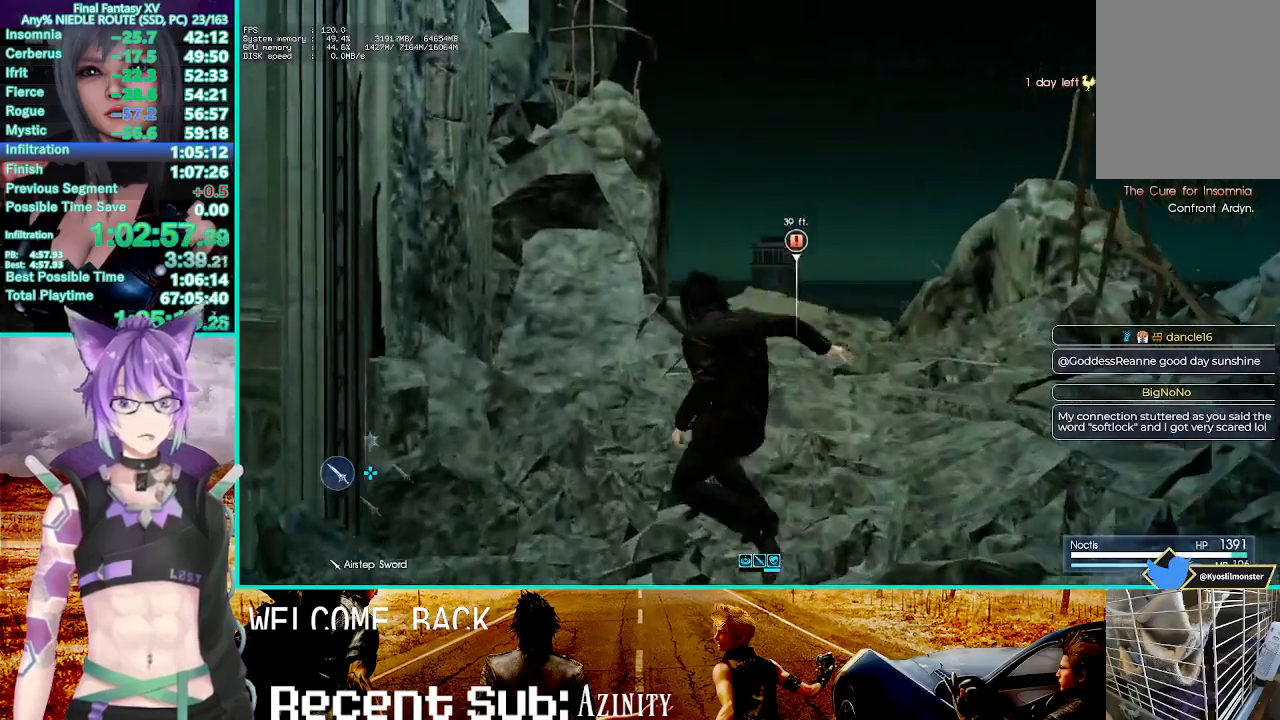
{"buttons": [], "left_stick": "up", "right_stick": "up-right", "events": [[33, "TRIANGLE", "up"], [333, "DPAD_UP", "down"], [433, "right_stick", "up-right"], [450, "DPAD_UP", "up"]]}
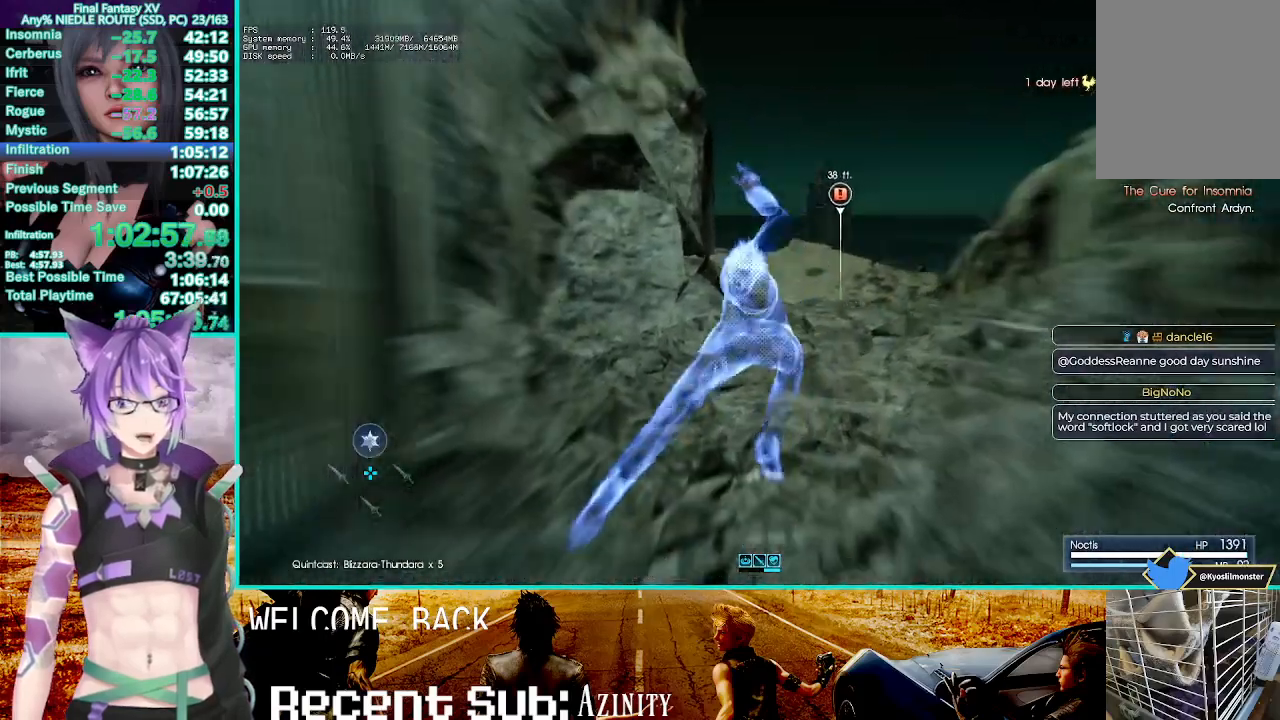
{"buttons": [], "left_stick": "up", "right_stick": "up-right", "events": [[183, "right_stick", "center"], [383, "right_stick", "up-right"]]}
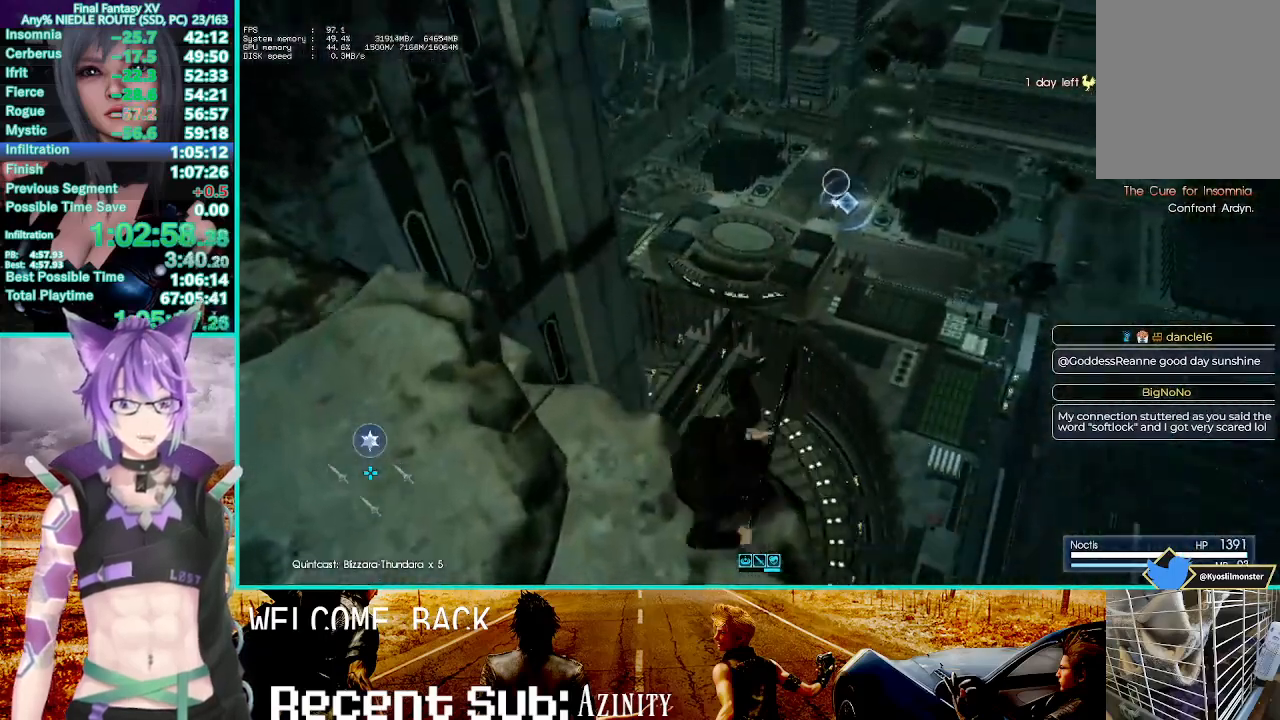
{"buttons": ["TRIANGLE"], "left_stick": "center", "right_stick": "center", "events": [[33, "right_stick", "center"], [83, "TRIANGLE", "down"], [200, "left_stick", "center"]]}
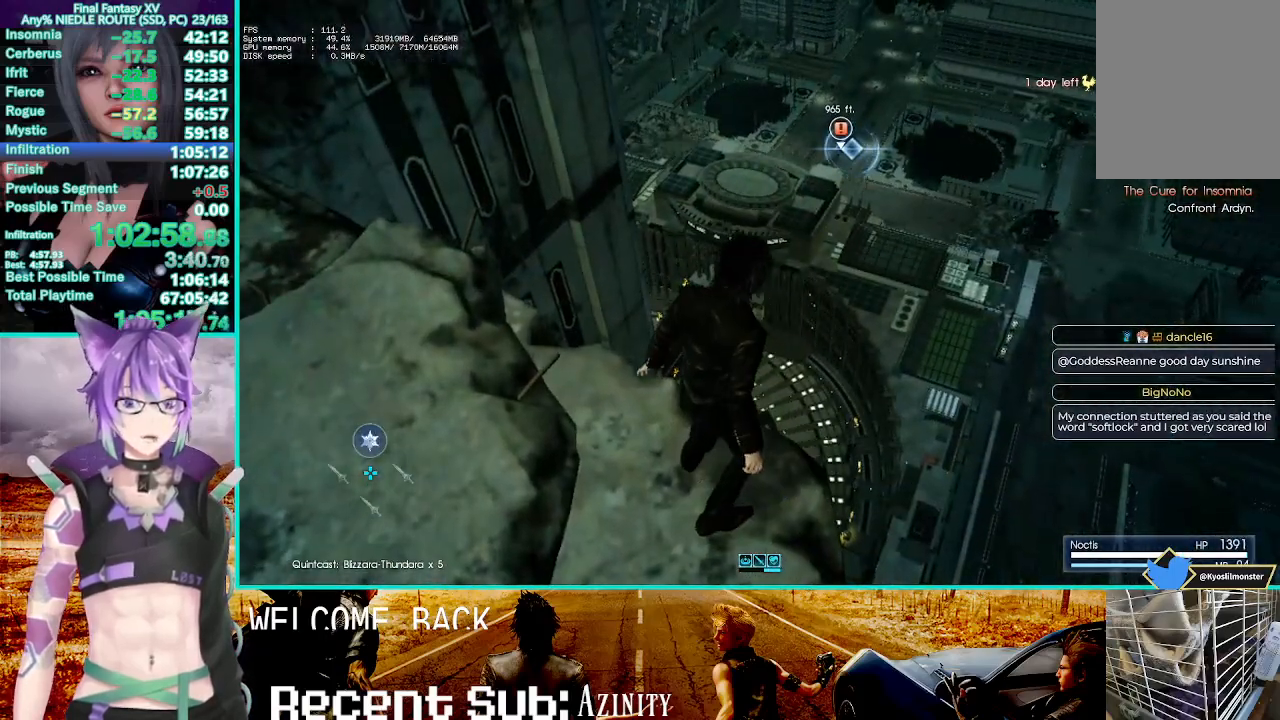
{"buttons": ["TRIANGLE"], "left_stick": "center", "right_stick": "center", "events": []}
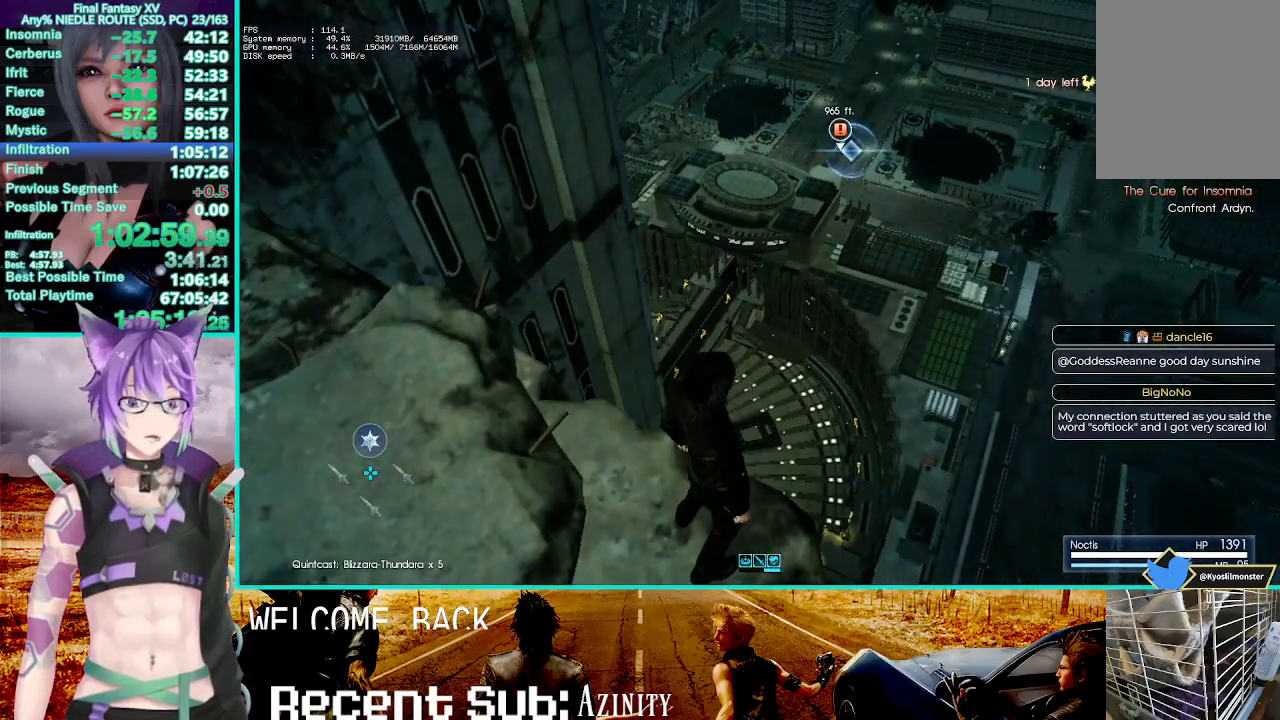
{"buttons": [], "left_stick": "left", "right_stick": "center", "events": [[233, "left_stick", "left"], [483, "TRIANGLE", "up"]]}
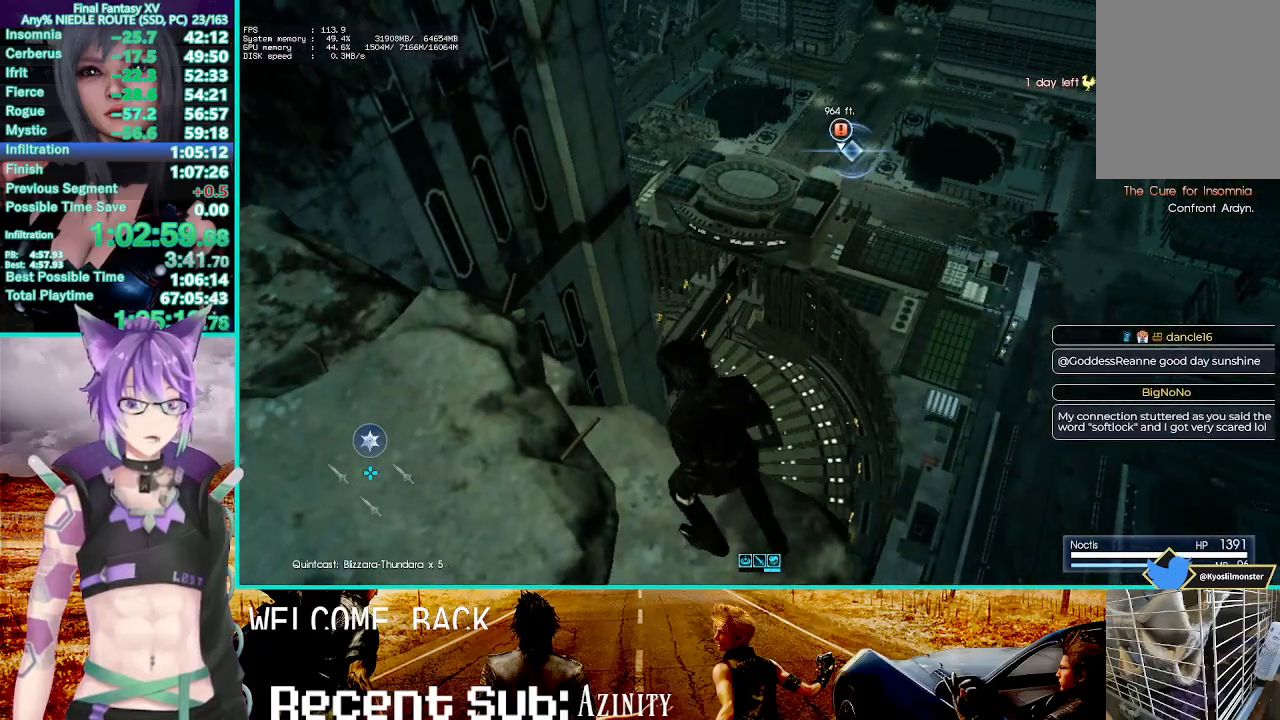
{"buttons": ["TRIANGLE"], "left_stick": "center", "right_stick": "center", "events": [[67, "TRIANGLE", "down"], [133, "left_stick", "center"]]}
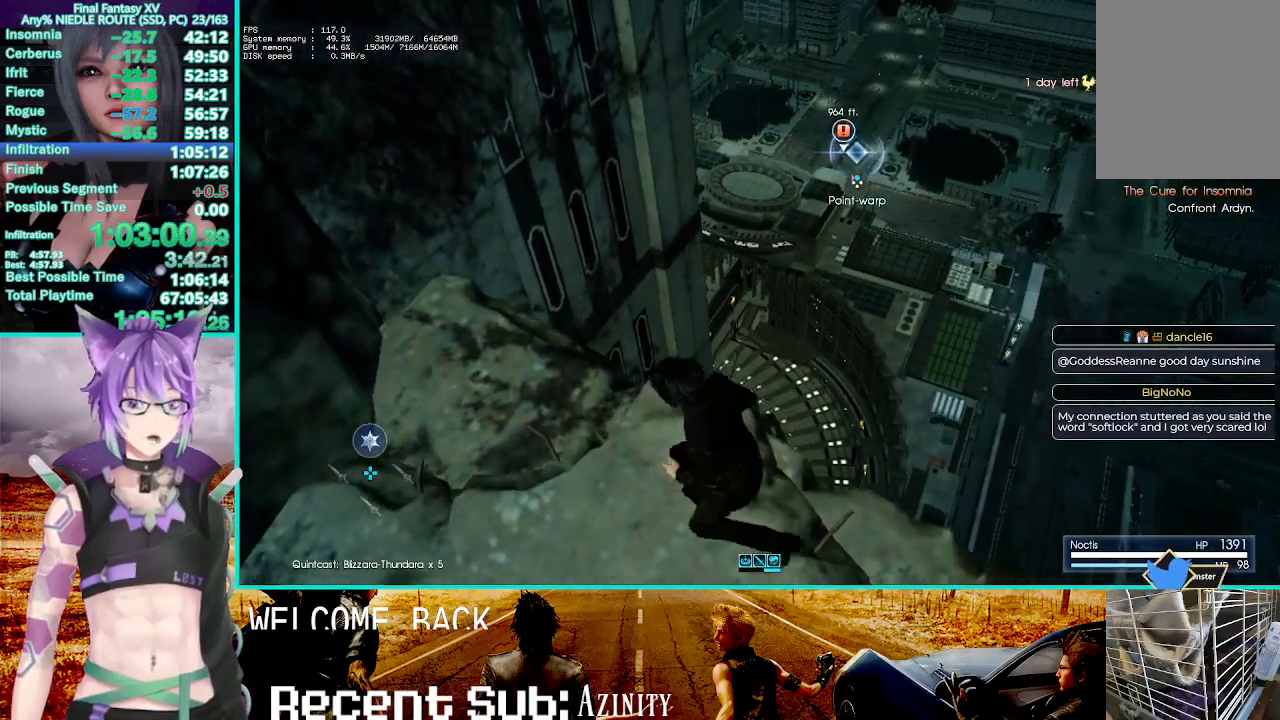
{"buttons": [], "left_stick": "center", "right_stick": "center", "events": [[400, "TRIANGLE", "up"]]}
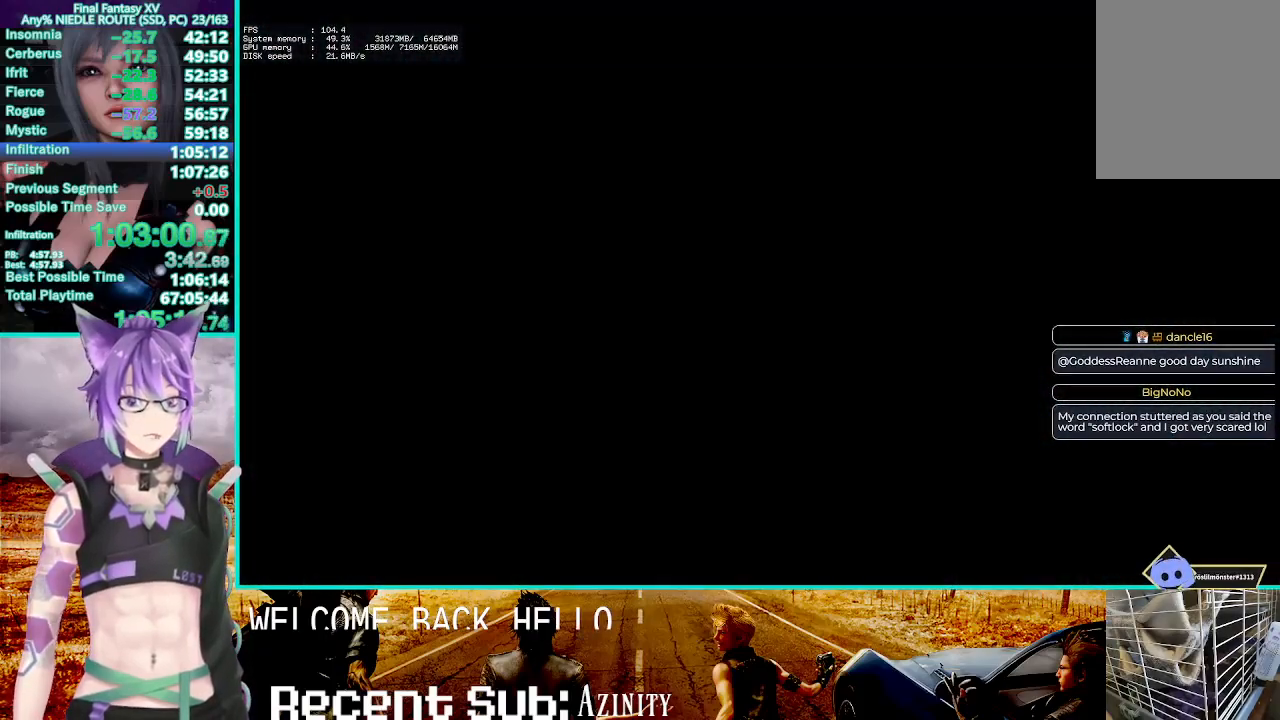
{"buttons": [], "left_stick": "center", "right_stick": "center", "events": []}
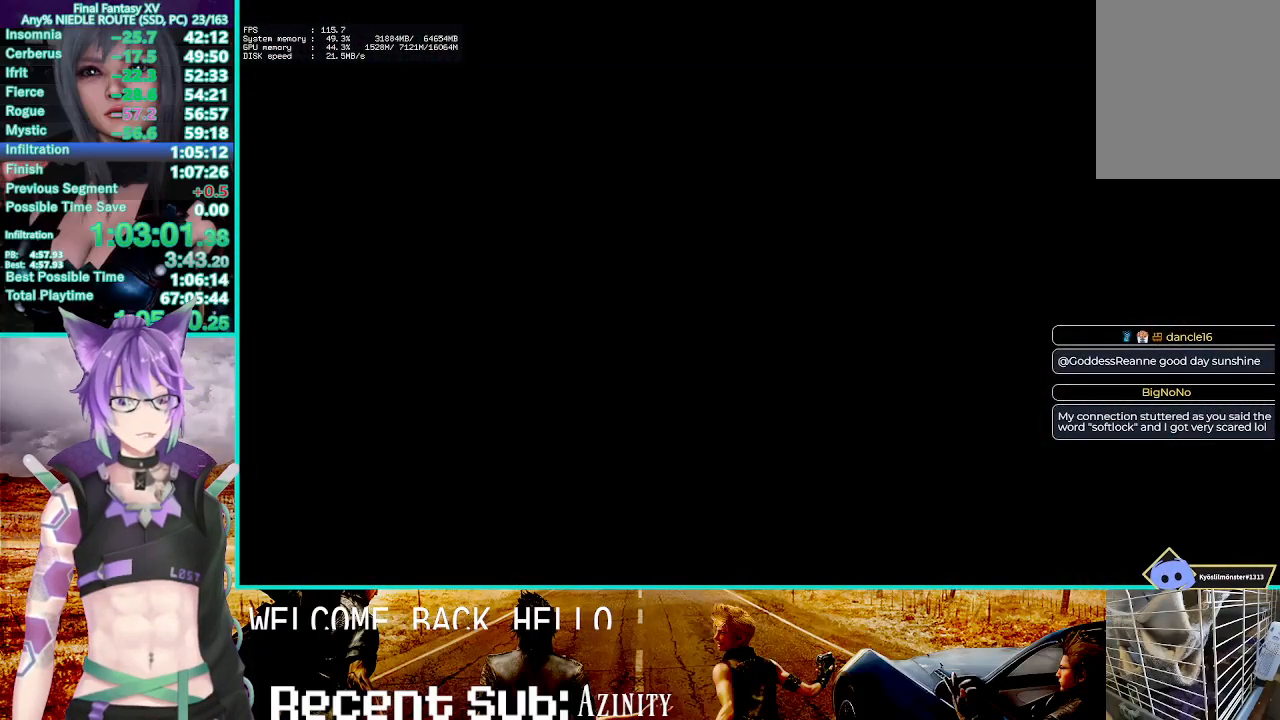
{"buttons": [], "left_stick": "center", "right_stick": "center", "events": []}
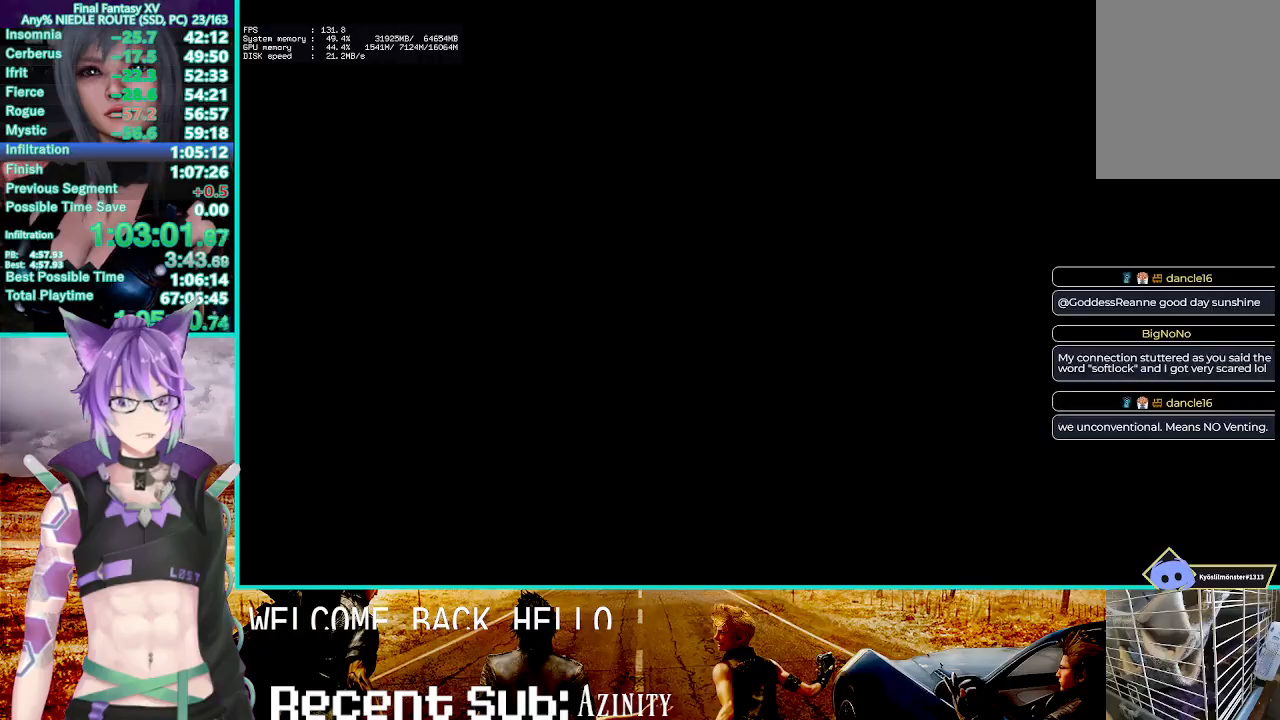
{"buttons": [], "left_stick": "center", "right_stick": "center", "events": []}
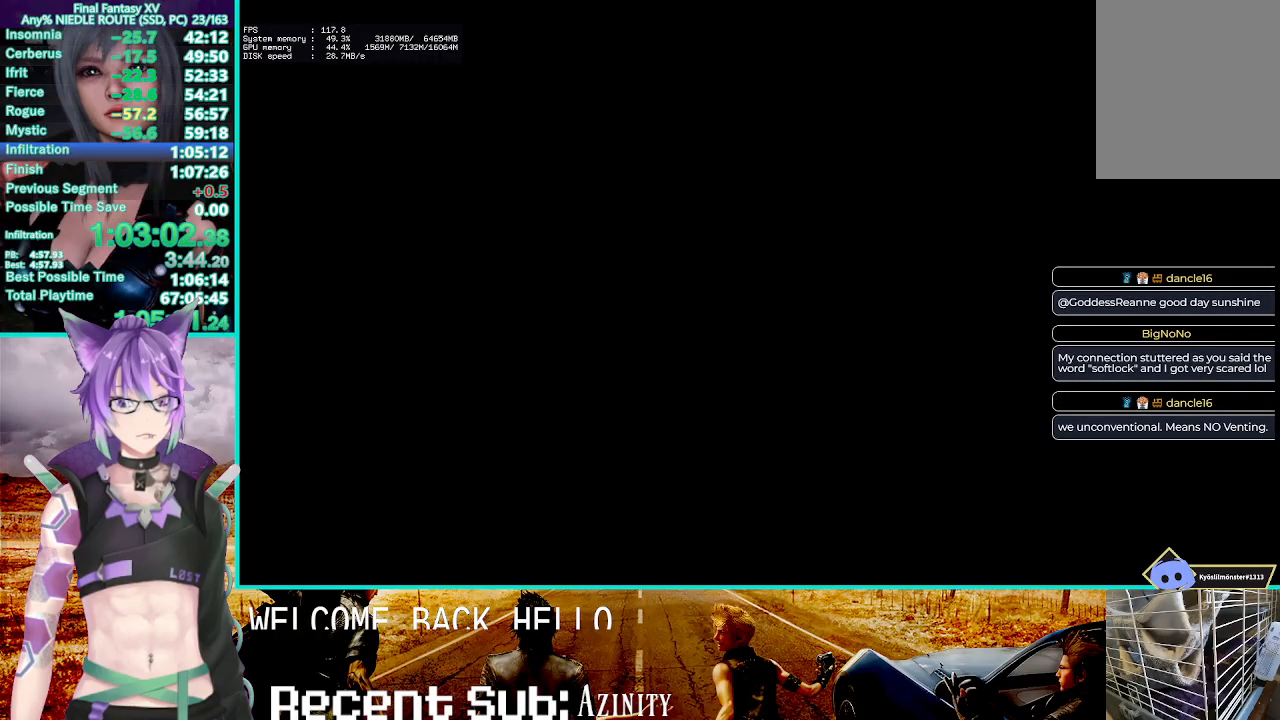
{"buttons": [], "left_stick": "center", "right_stick": "center", "events": [[350, "START", "down"], [400, "START", "up"], [400, "TRIANGLE", "down"], [483, "TRIANGLE", "up"]]}
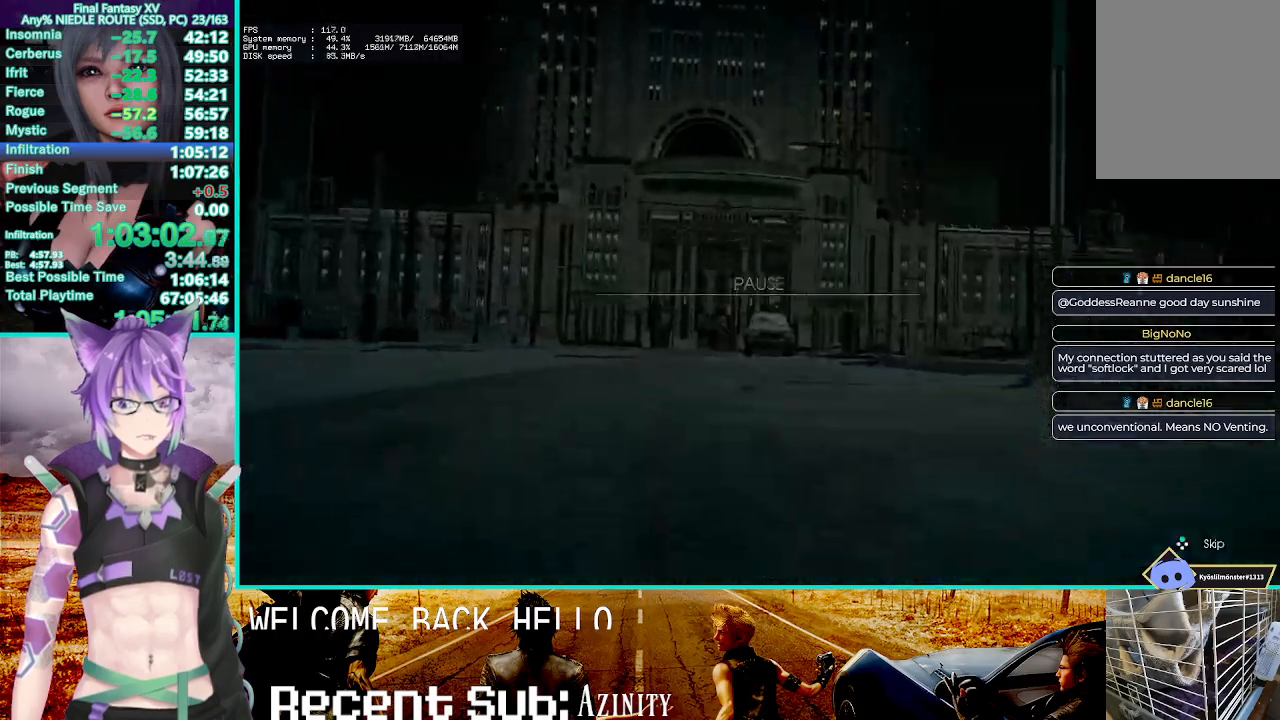
{"buttons": ["R1"], "left_stick": "center", "right_stick": "center", "events": [[33, "TRIANGLE", "down"], [133, "TRIANGLE", "up"], [383, "R1", "down"]]}
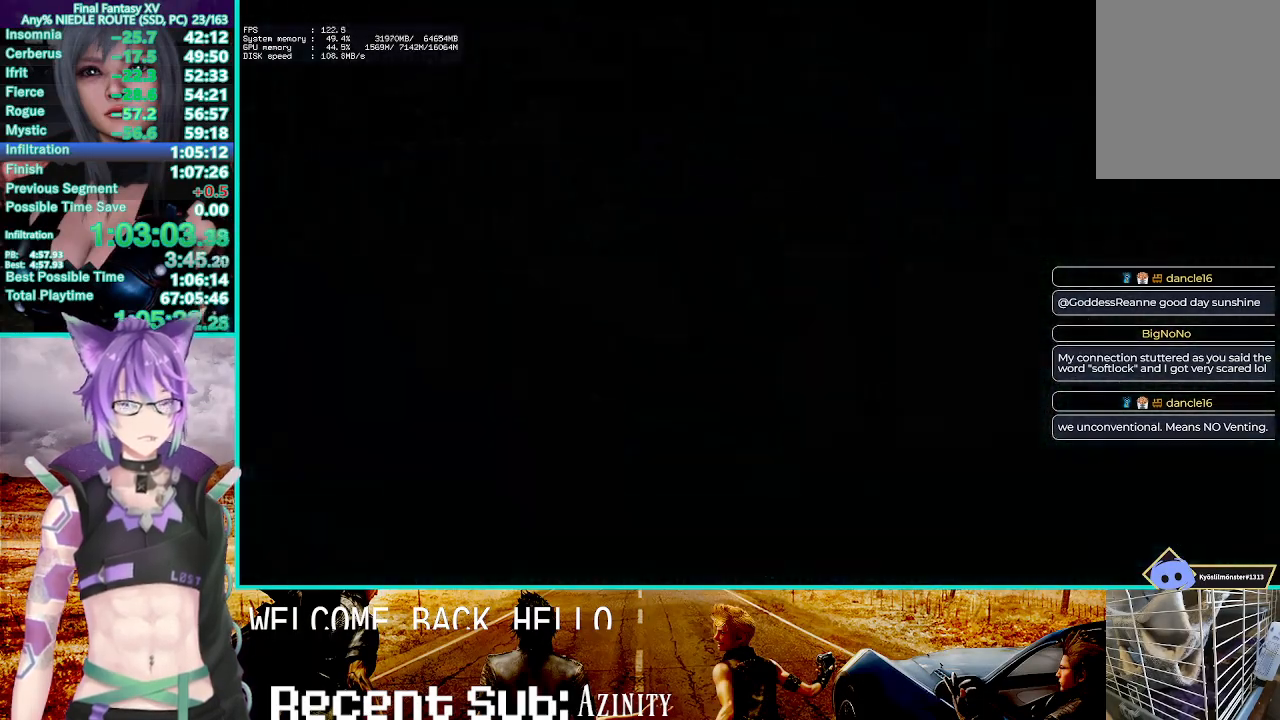
{"buttons": ["CIRCLE", "R1"], "left_stick": "center", "right_stick": "center", "events": [[183, "CIRCLE", "down"], [250, "CIRCLE", "up"], [333, "CIRCLE", "down"], [400, "CIRCLE", "up"], [467, "CIRCLE", "down"]]}
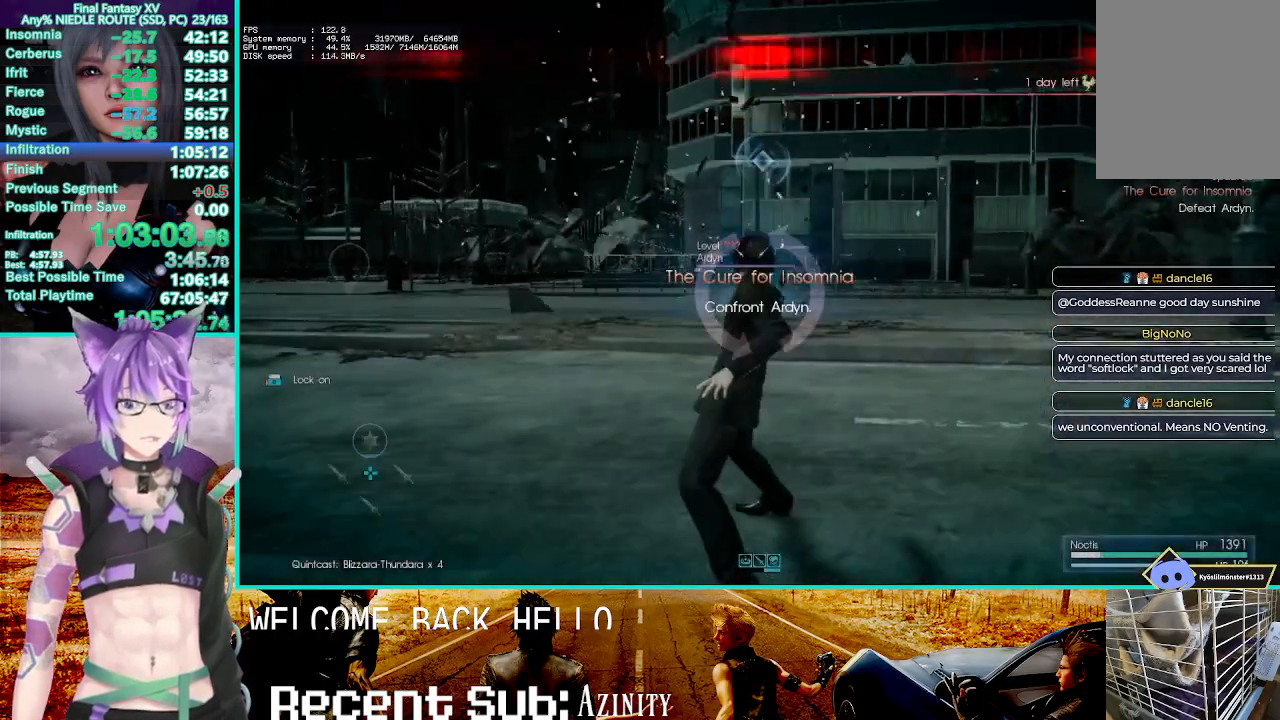
{"buttons": ["SQUARE"], "left_stick": "right", "right_stick": "center"}
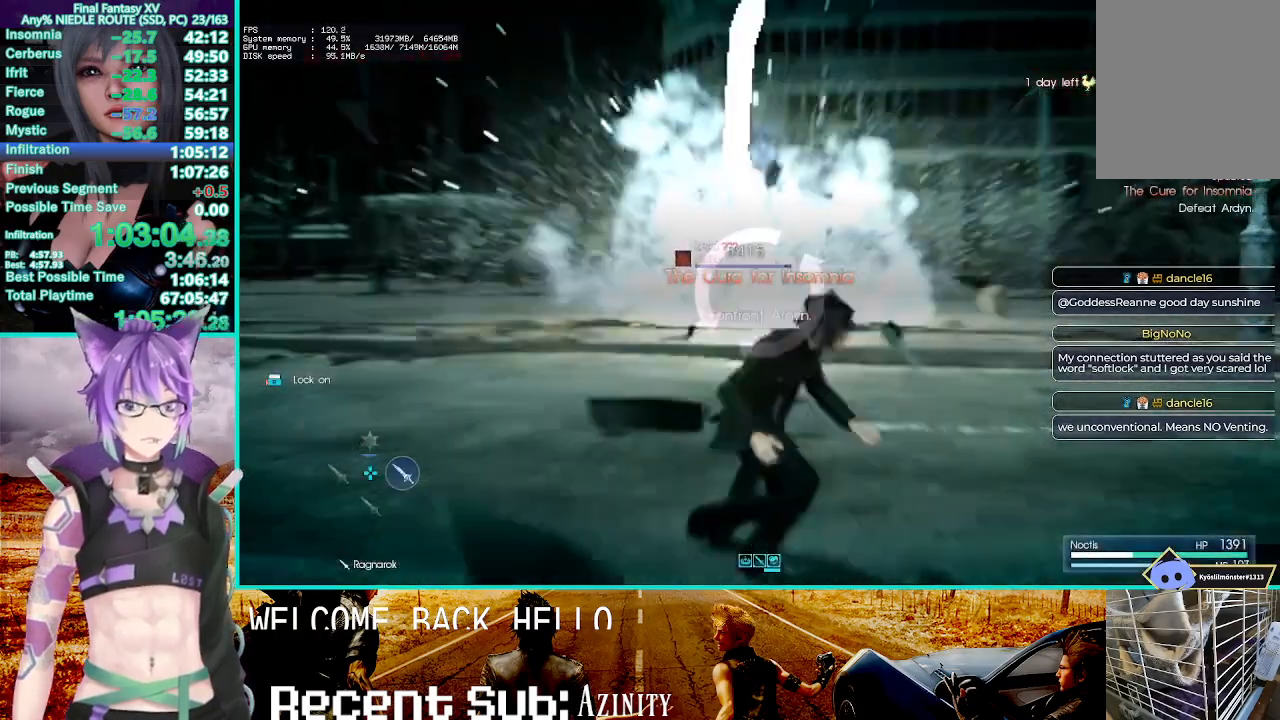
{"buttons": ["TRIANGLE", "R1"], "left_stick": "center", "right_stick": "center", "events": [[117, "left_stick", "up-right"], [200, "R1", "down"], [217, "SQUARE", "up"], [217, "left_stick", "center"], [300, "TRIANGLE", "down"]]}
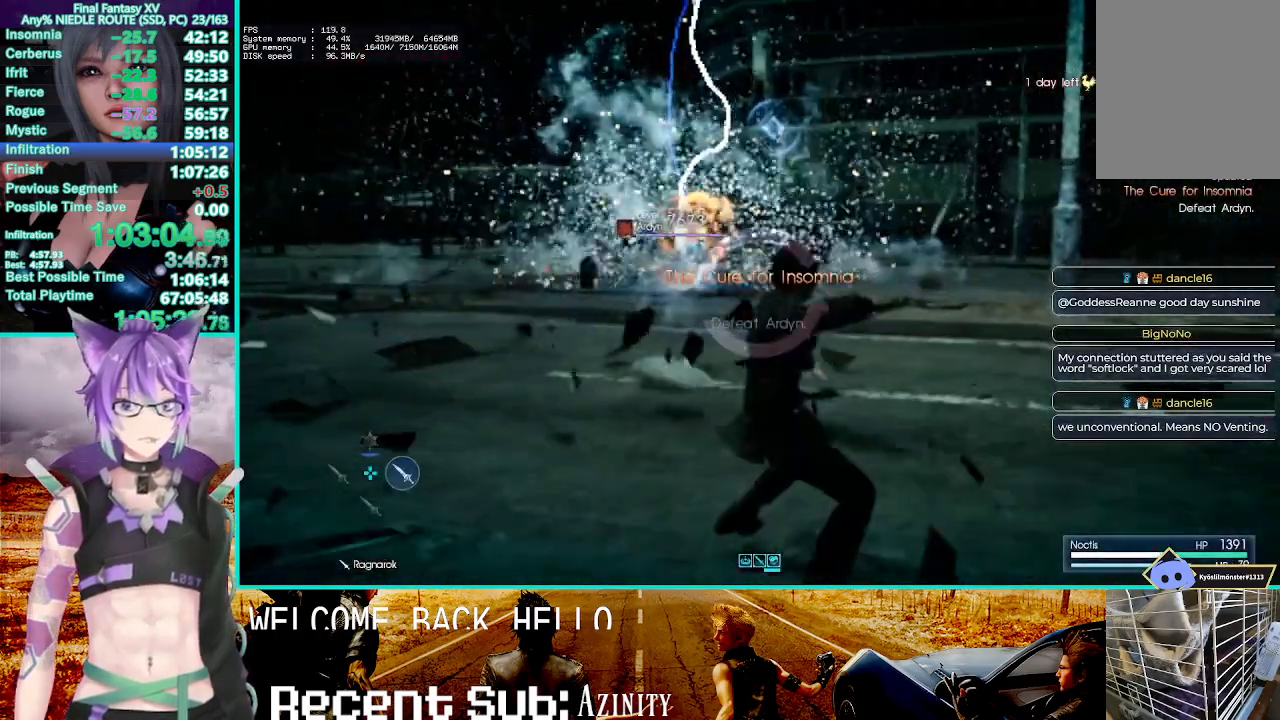
{"buttons": ["TRIANGLE", "R1"], "left_stick": "center", "right_stick": "center", "events": []}